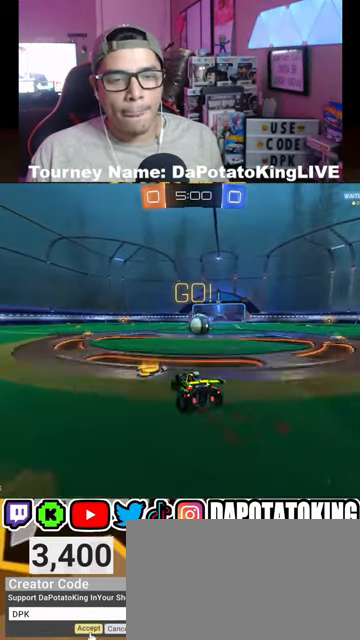
Gameplay with a controller (Xbox layout); each line is a JSON object with the inputs held at the frame after it. "events" lists button and stick changes between this image and that frame as [ms after this image, input, new state], when the widget could be followed in between.
{"buttons": ["A", "R1", "R2"], "left_stick": "up-left", "right_stick": "center", "events": [[233, "A", "down"], [333, "A", "up"], [333, "left_stick", "left"], [400, "A", "down"], [500, "left_stick", "up-left"]]}
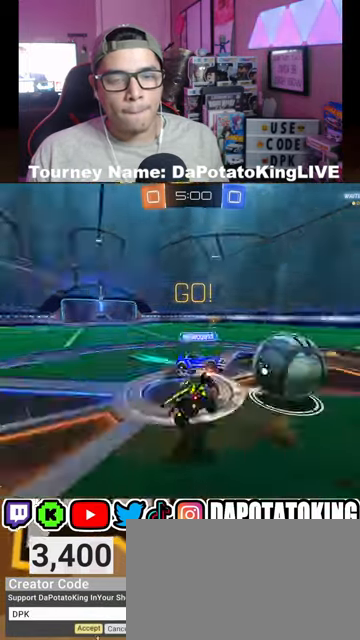
{"buttons": [], "left_stick": "up-left", "right_stick": "center", "events": [[33, "left_stick", "up-right"], [67, "A", "up"], [167, "R1", "up"], [267, "left_stick", "center"], [300, "R2", "up"], [467, "left_stick", "up-left"]]}
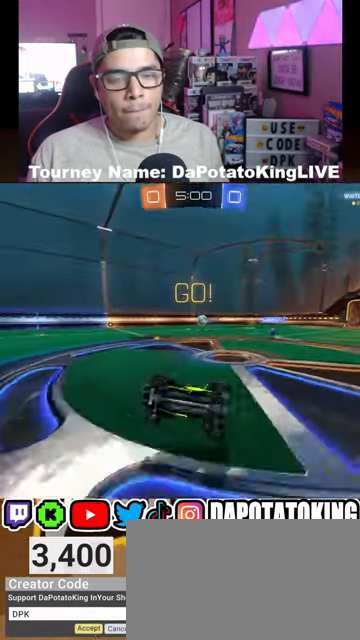
{"buttons": ["R2"], "left_stick": "left", "right_stick": "center", "events": [[67, "R2", "down"], [133, "left_stick", "left"], [367, "L1", "down"], [500, "L1", "up"]]}
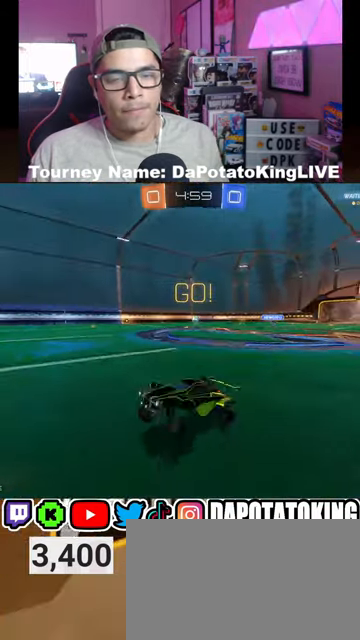
{"buttons": ["R1", "R2"], "left_stick": "left", "right_stick": "center", "events": [[33, "Y", "down"], [133, "Y", "up"], [167, "R1", "down"]]}
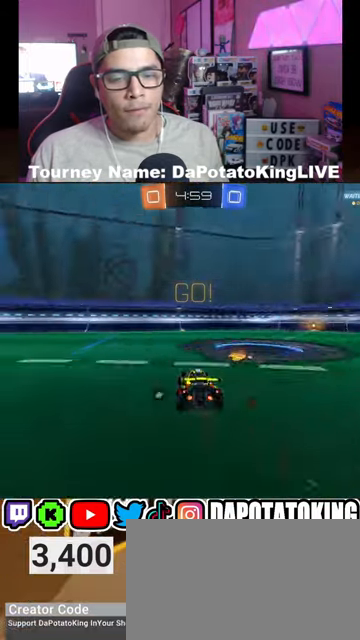
{"buttons": ["R1", "R2"], "left_stick": "left", "right_stick": "center", "events": [[67, "left_stick", "center"], [167, "left_stick", "left"]]}
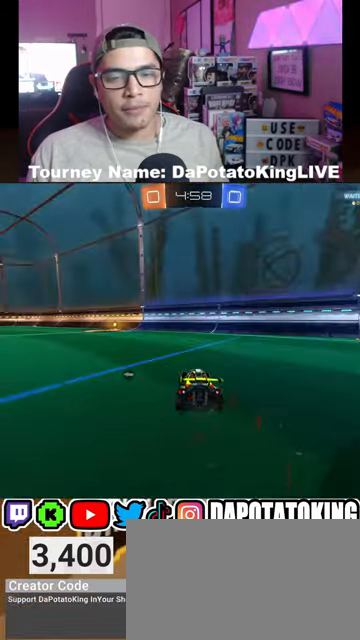
{"buttons": ["R2"], "left_stick": "up-left", "right_stick": "center", "events": [[167, "left_stick", "center"], [200, "R1", "up"], [400, "A", "down"], [400, "left_stick", "up"], [467, "A", "up"], [500, "left_stick", "up-left"]]}
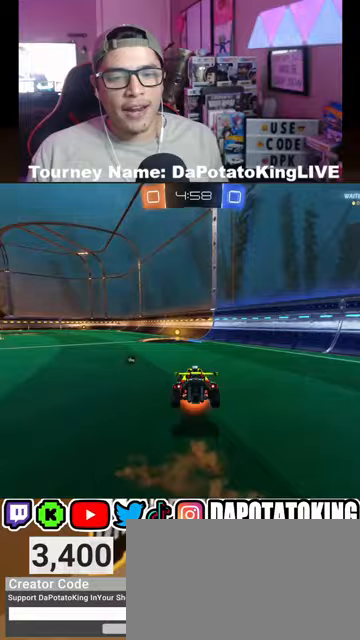
{"buttons": ["R2"], "left_stick": "center", "right_stick": "center", "events": [[33, "A", "down"], [133, "A", "up"], [133, "left_stick", "up-right"], [200, "left_stick", "center"], [267, "Y", "down"], [333, "Y", "up"]]}
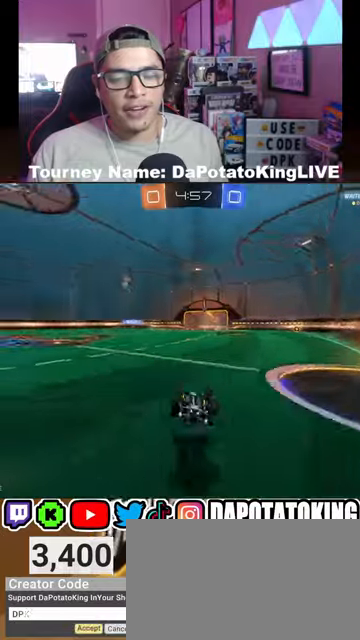
{"buttons": ["R2"], "left_stick": "left", "right_stick": "center", "events": [[367, "left_stick", "left"]]}
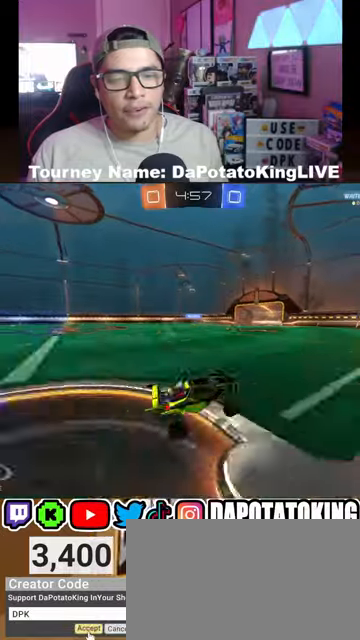
{"buttons": ["R1", "R2"], "left_stick": "left", "right_stick": "center", "events": [[33, "L1", "down"], [133, "L1", "up"], [200, "R1", "down"], [233, "R1", "up"], [367, "R1", "down"]]}
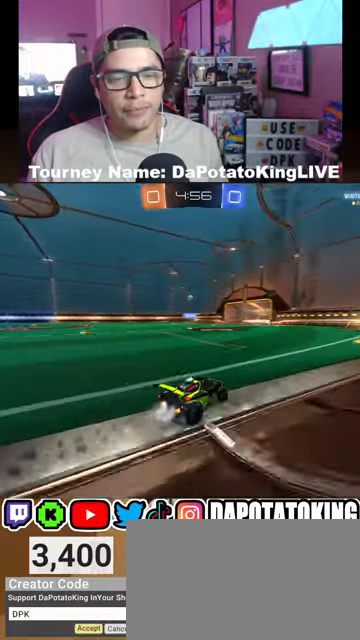
{"buttons": ["R2"], "left_stick": "down", "right_stick": "center", "events": [[33, "R1", "up"], [100, "left_stick", "center"], [167, "A", "down"], [167, "left_stick", "up"], [200, "A", "up"], [300, "R1", "down"], [333, "left_stick", "center"], [367, "R1", "up"], [500, "left_stick", "down"]]}
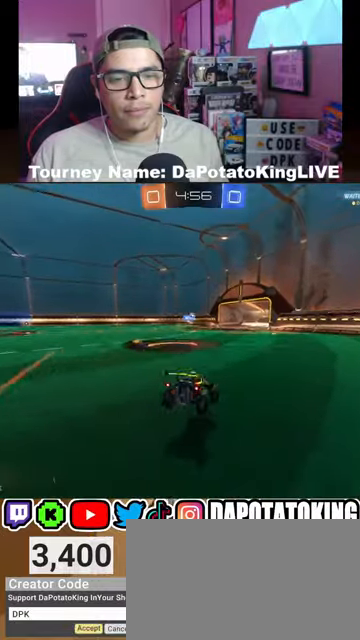
{"buttons": ["R2"], "left_stick": "up", "right_stick": "center", "events": [[267, "left_stick", "center"], [500, "left_stick", "up"]]}
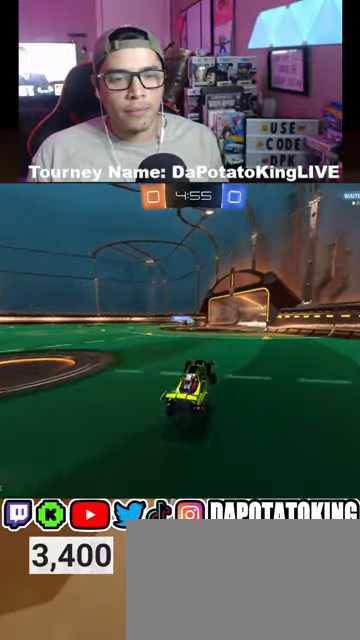
{"buttons": ["R1", "R2"], "left_stick": "down-left", "right_stick": "center", "events": [[100, "A", "down"], [233, "A", "up"], [233, "left_stick", "center"], [267, "R1", "down"], [400, "left_stick", "down-left"]]}
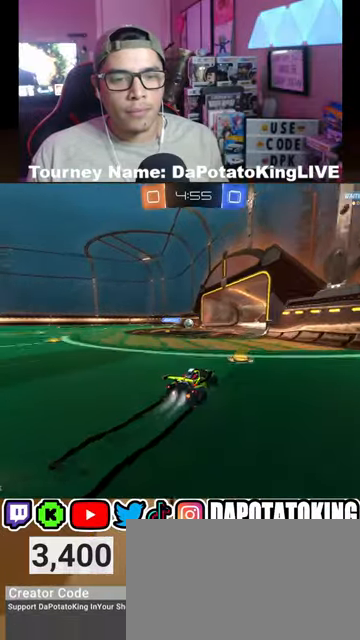
{"buttons": ["R1", "R2"], "left_stick": "center", "right_stick": "center", "events": [[67, "left_stick", "center"], [200, "left_stick", "down-left"], [367, "left_stick", "center"]]}
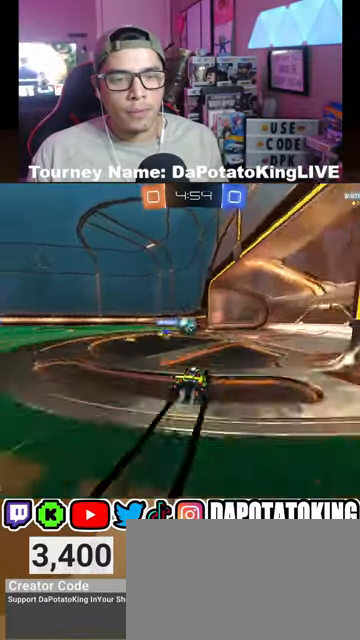
{"buttons": ["L1", "R1", "R2"], "left_stick": "center", "right_stick": "center", "events": [[100, "left_stick", "left"], [133, "L1", "down"], [167, "A", "down"], [167, "L3", "down"], [233, "L3", "up"], [267, "A", "up"], [300, "A", "down"], [467, "A", "up"], [467, "left_stick", "center"]]}
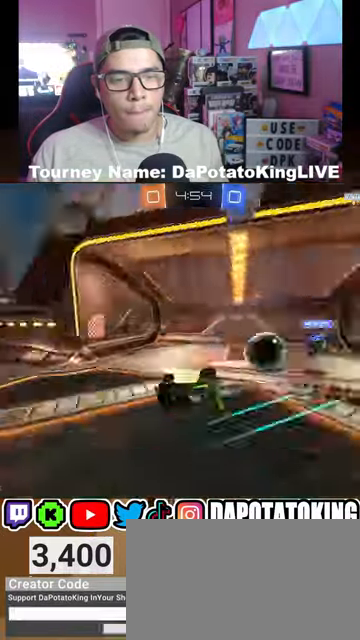
{"buttons": ["L1", "R2"], "left_stick": "center", "right_stick": "center", "events": [[300, "R1", "up"]]}
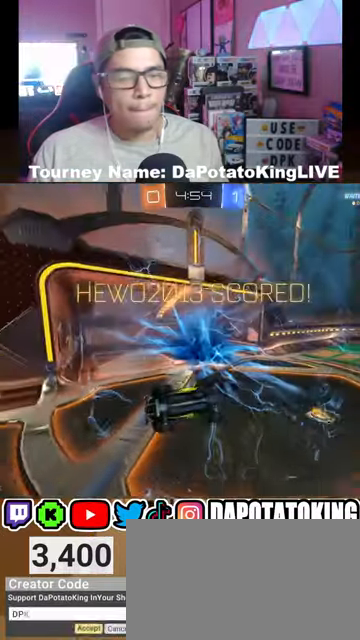
{"buttons": [], "left_stick": "down", "right_stick": "center", "events": [[133, "R2", "up"], [133, "left_stick", "down"], [200, "L1", "up"]]}
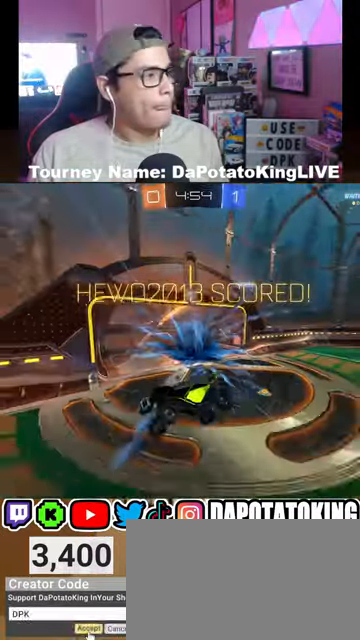
{"buttons": ["L2"], "left_stick": "right", "right_stick": "center", "events": [[67, "left_stick", "down-right"], [233, "L2", "down"], [267, "left_stick", "right"]]}
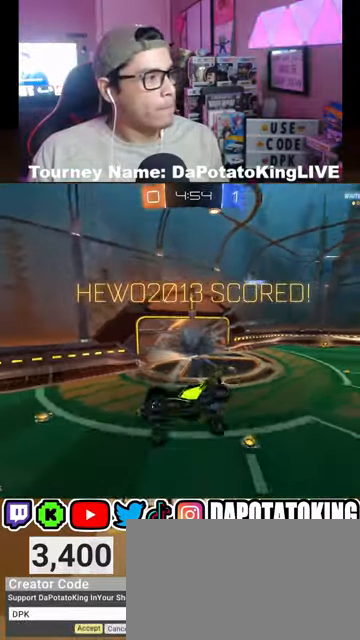
{"buttons": ["L2"], "left_stick": "center", "right_stick": "center", "events": [[233, "left_stick", "up-right"], [500, "left_stick", "center"]]}
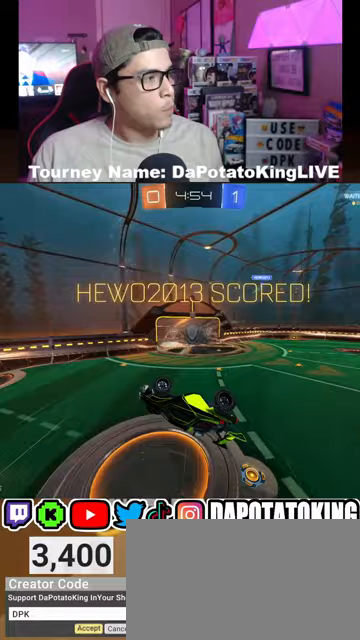
{"buttons": [], "left_stick": "center", "right_stick": "center", "events": [[33, "left_stick", "down-left"], [67, "L2", "up"], [200, "left_stick", "center"]]}